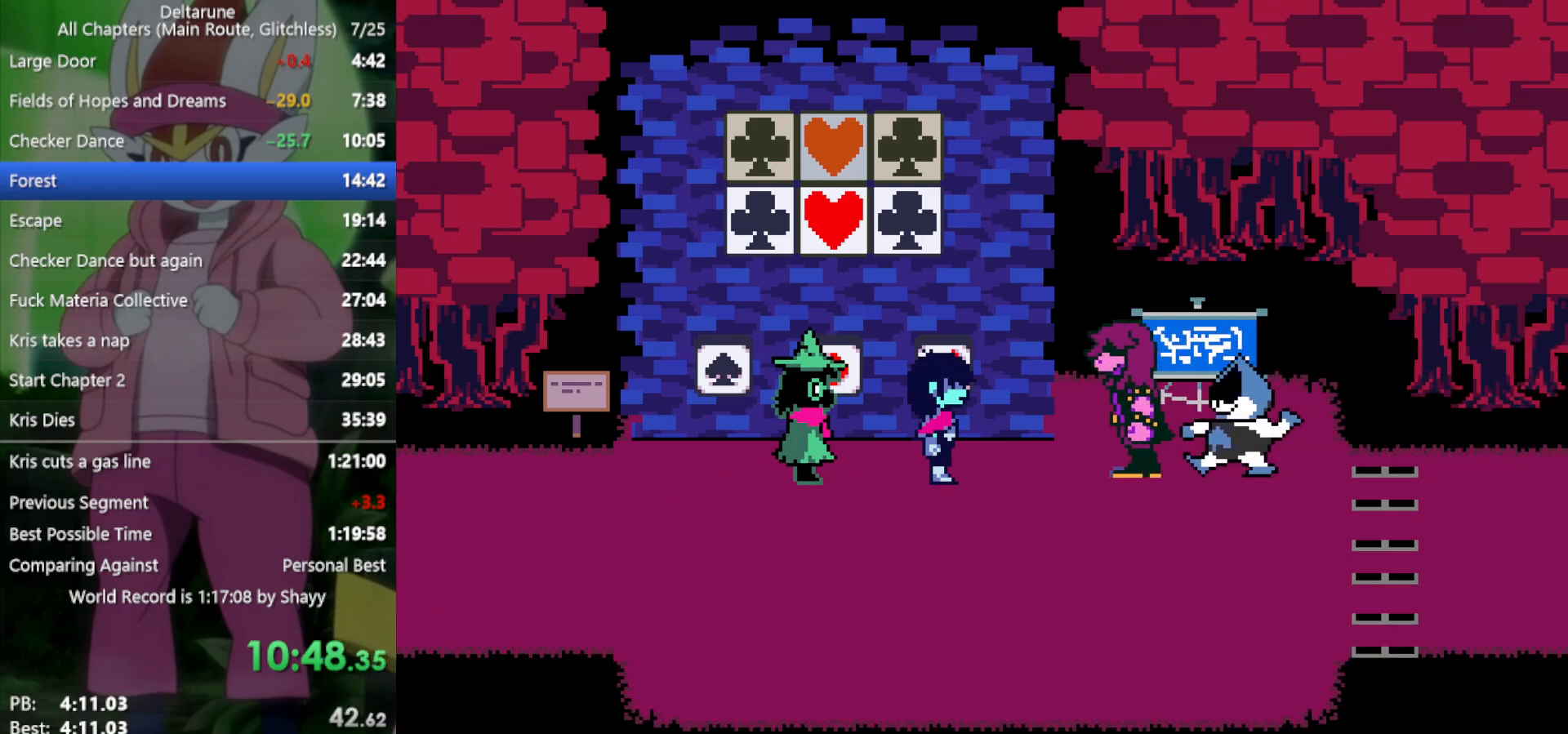
Gameplay with keyboard; each line is a JSON object with the keys held at the frame after it. "events" lists presses ("down") and releases ("up") of "c", "ctrl", "down", "left", "return", "right", "shift", "up", "x" and "z" between this image and that frame as [ms after this image, input, new state], when the widget could be followed in between. No other keys are recorded. Mouse input is not recorded.
{"keys": ["right", "x"], "events": [[33, "z", "up"], [117, "z", "down"], [167, "z", "up"], [250, "z", "down"], [350, "z", "up"], [433, "z", "down"], [483, "z", "up"]]}
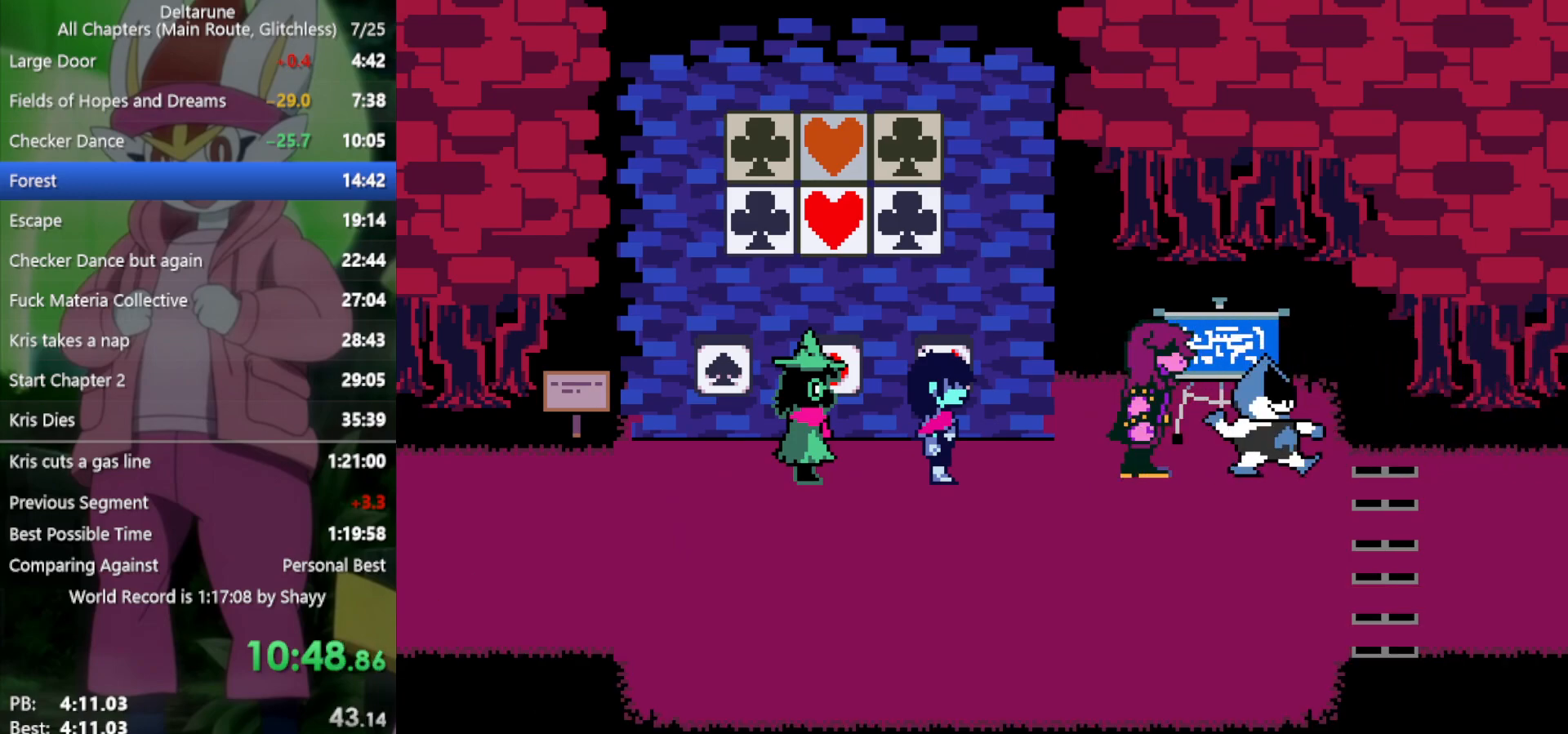
{"keys": ["right", "x"], "events": [[83, "z", "down"], [167, "z", "up"]]}
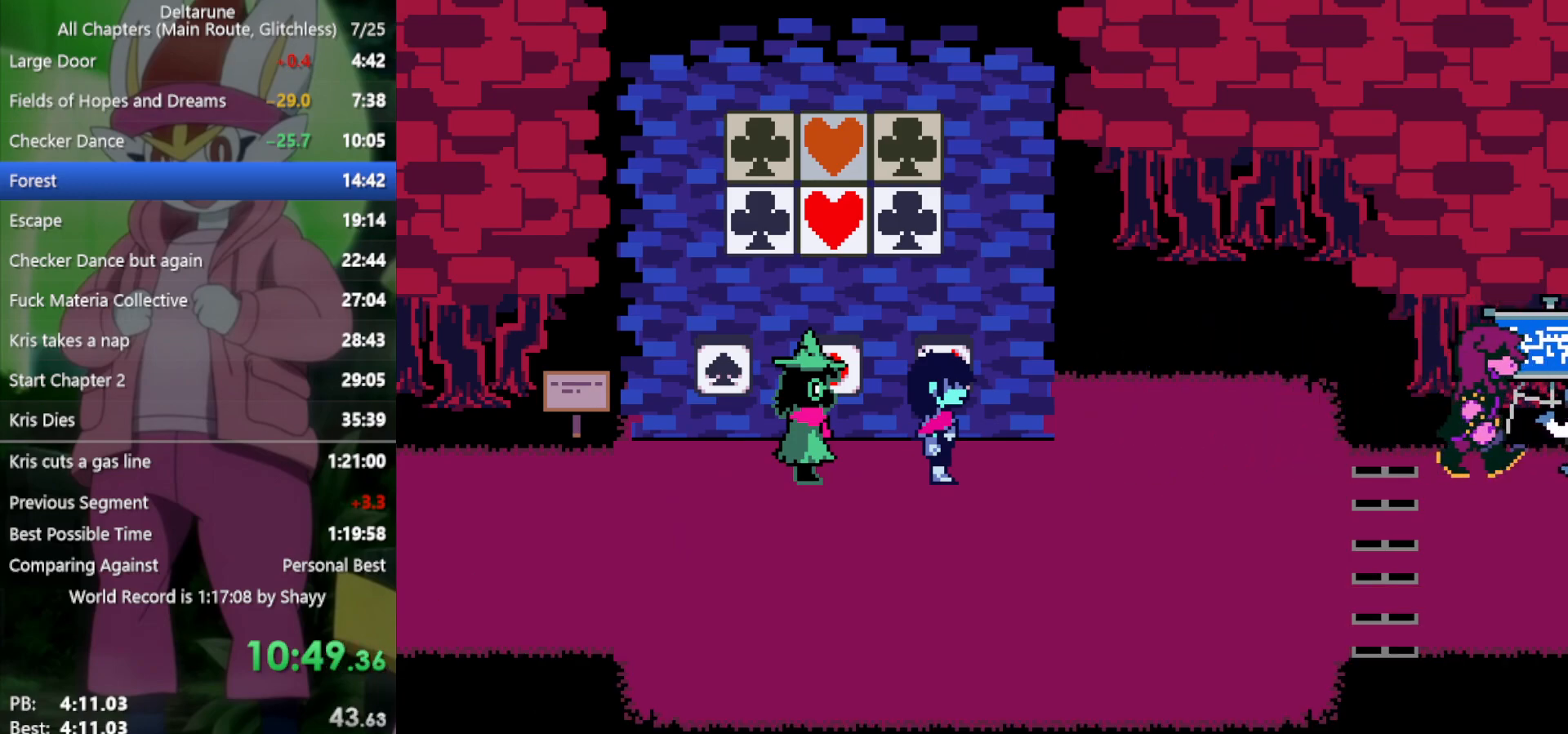
{"keys": ["right", "x"], "events": [[183, "down", "down"], [217, "down", "up"]]}
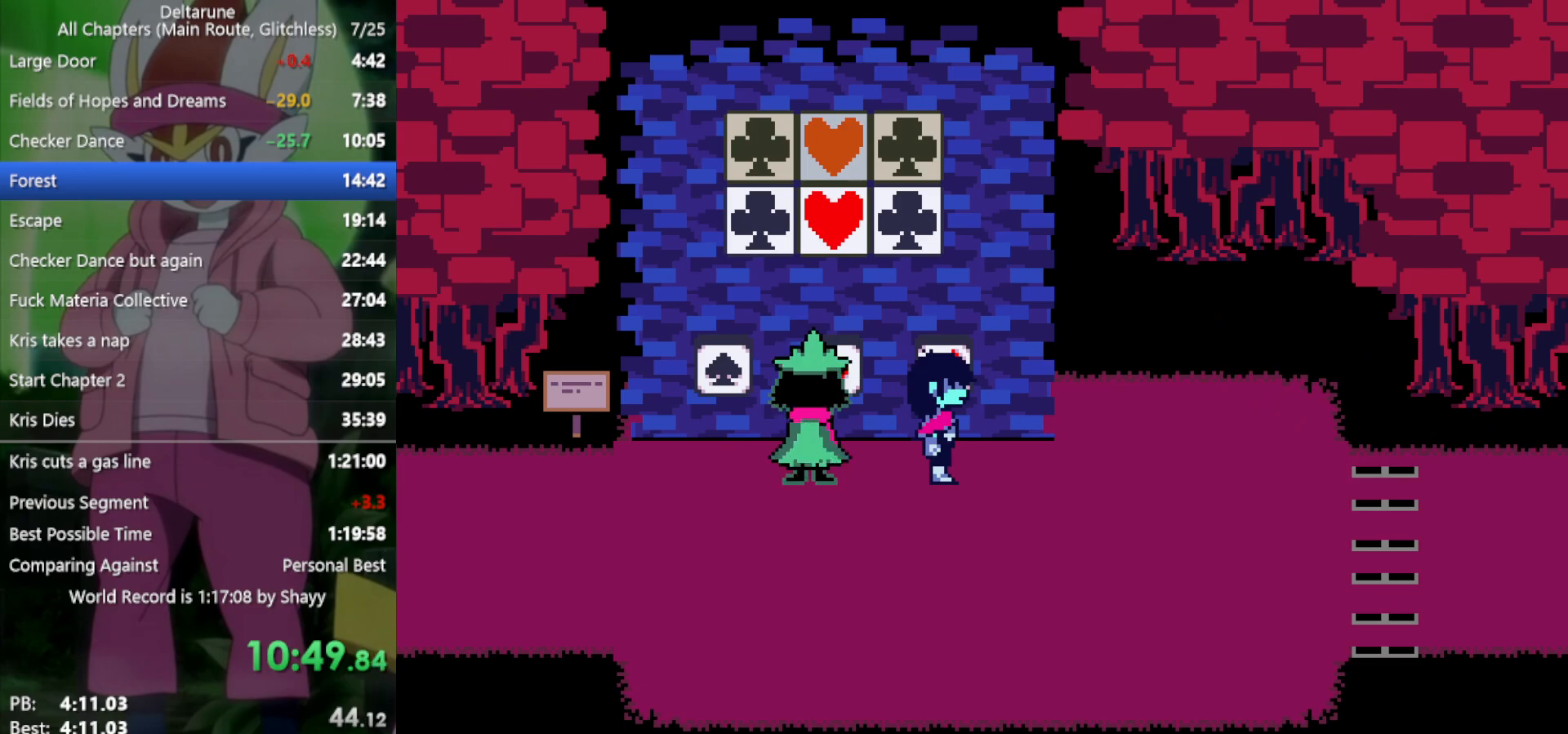
{"keys": ["right", "x"], "events": []}
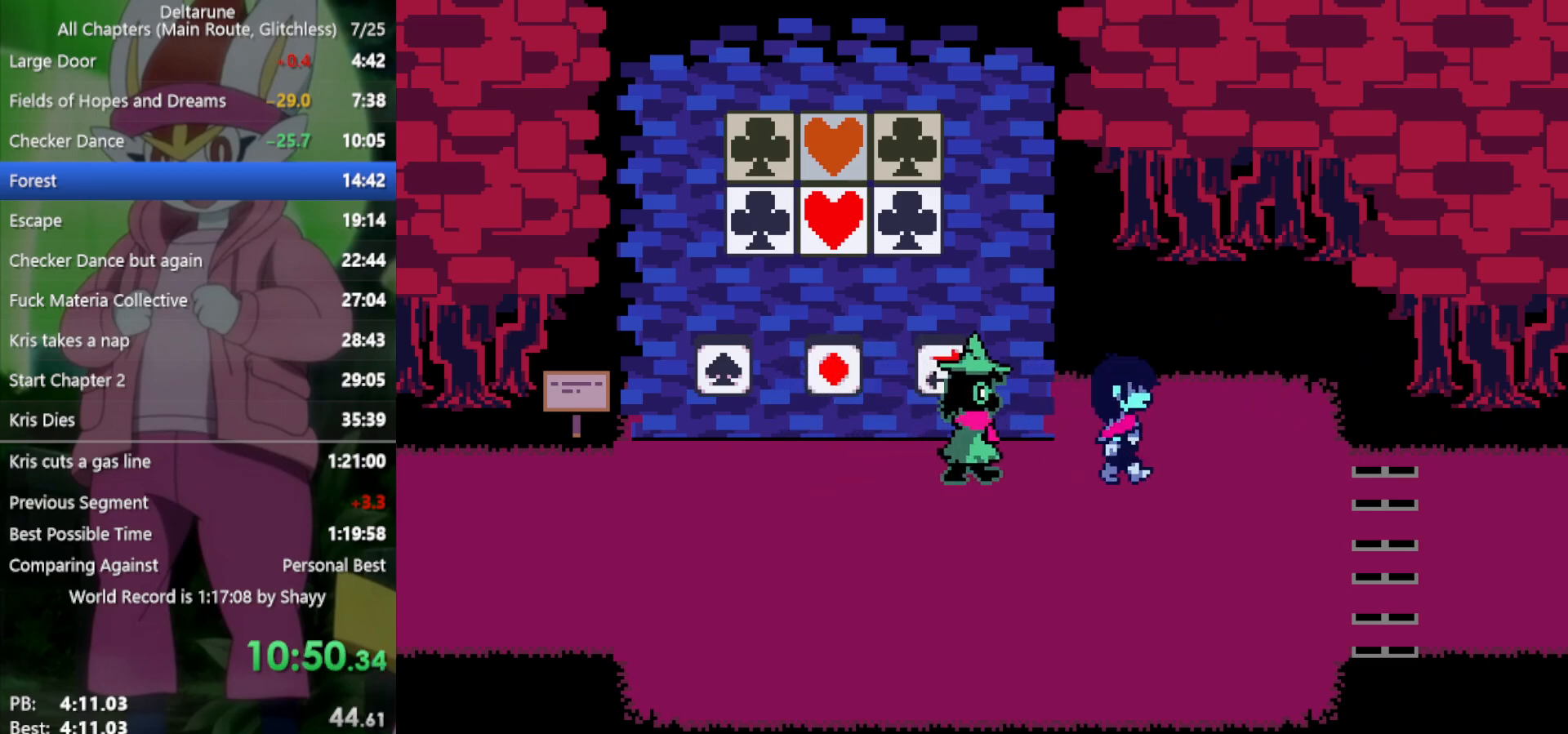
{"keys": ["right", "x"], "events": [[50, "down", "down"], [183, "down", "up"]]}
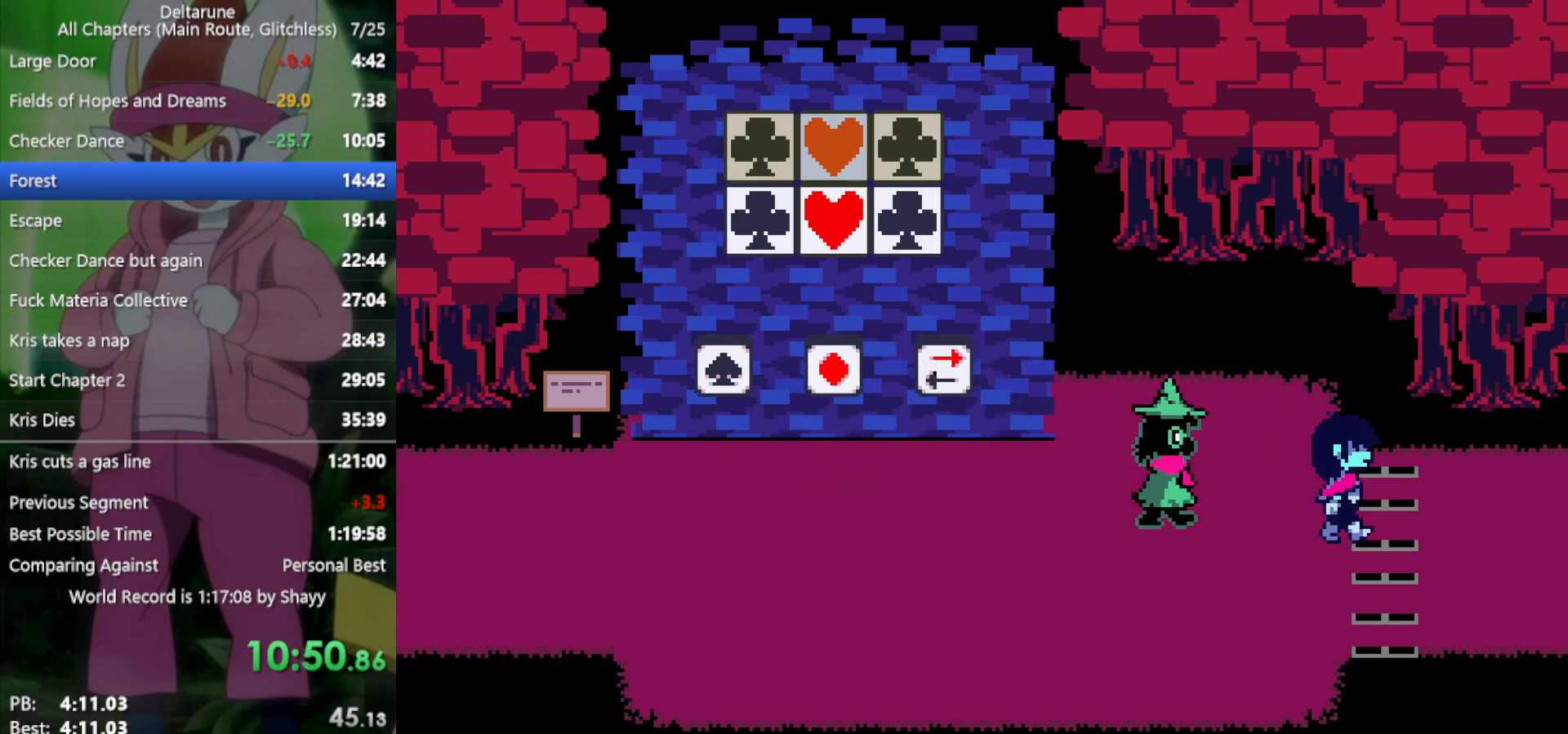
{"keys": ["right", "x"], "events": []}
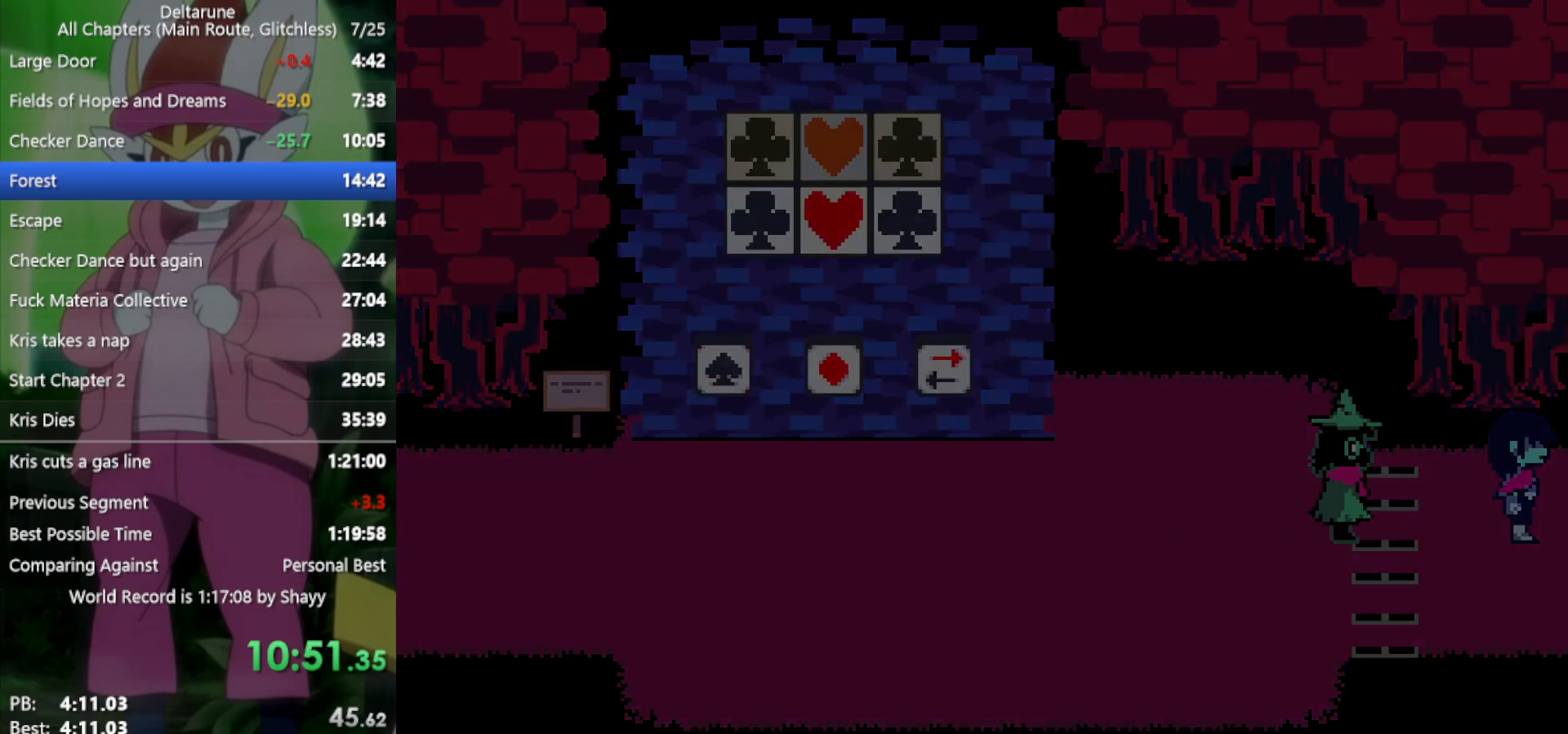
{"keys": ["right", "x"], "events": []}
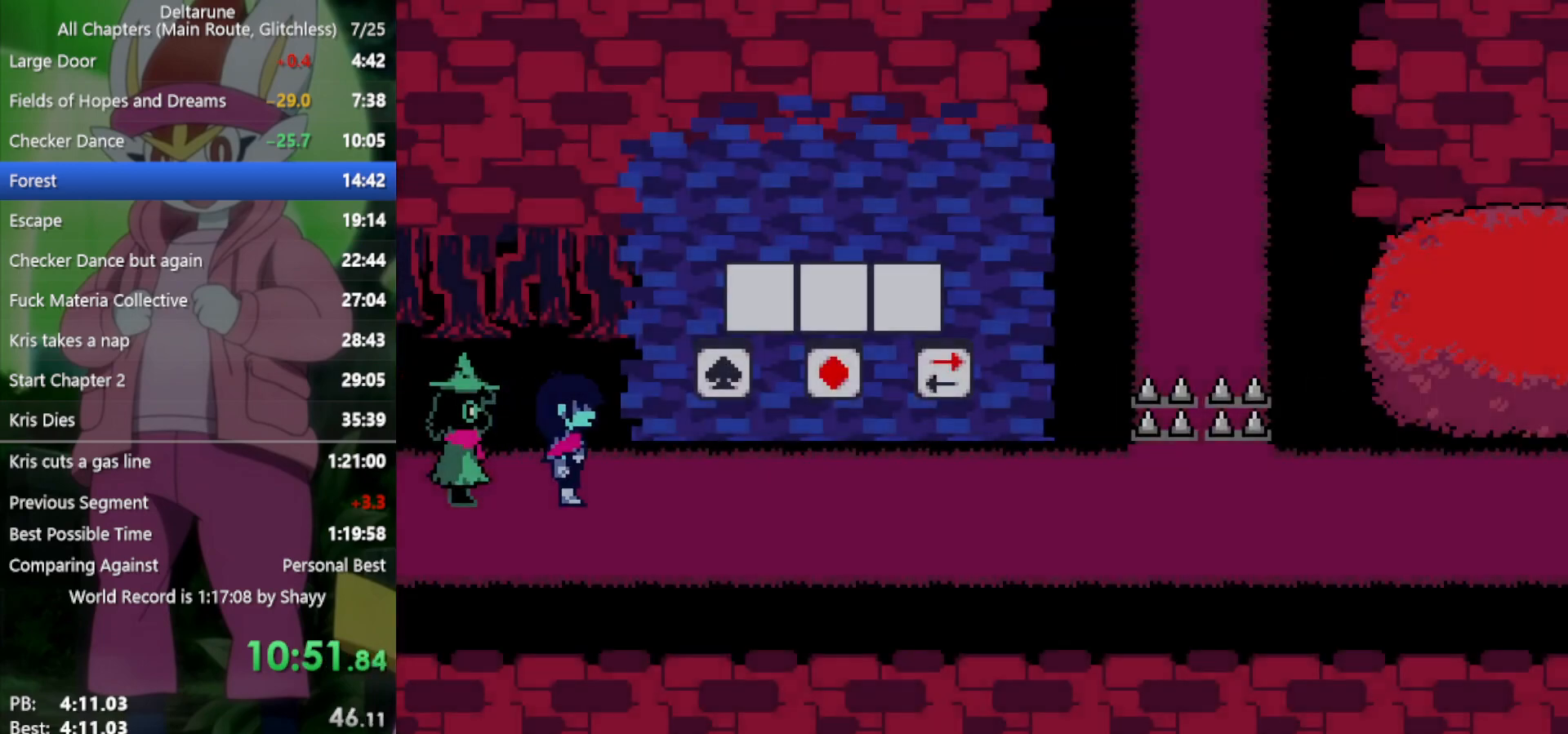
{"keys": ["right", "x"], "events": [[333, "down", "down"], [383, "down", "up"]]}
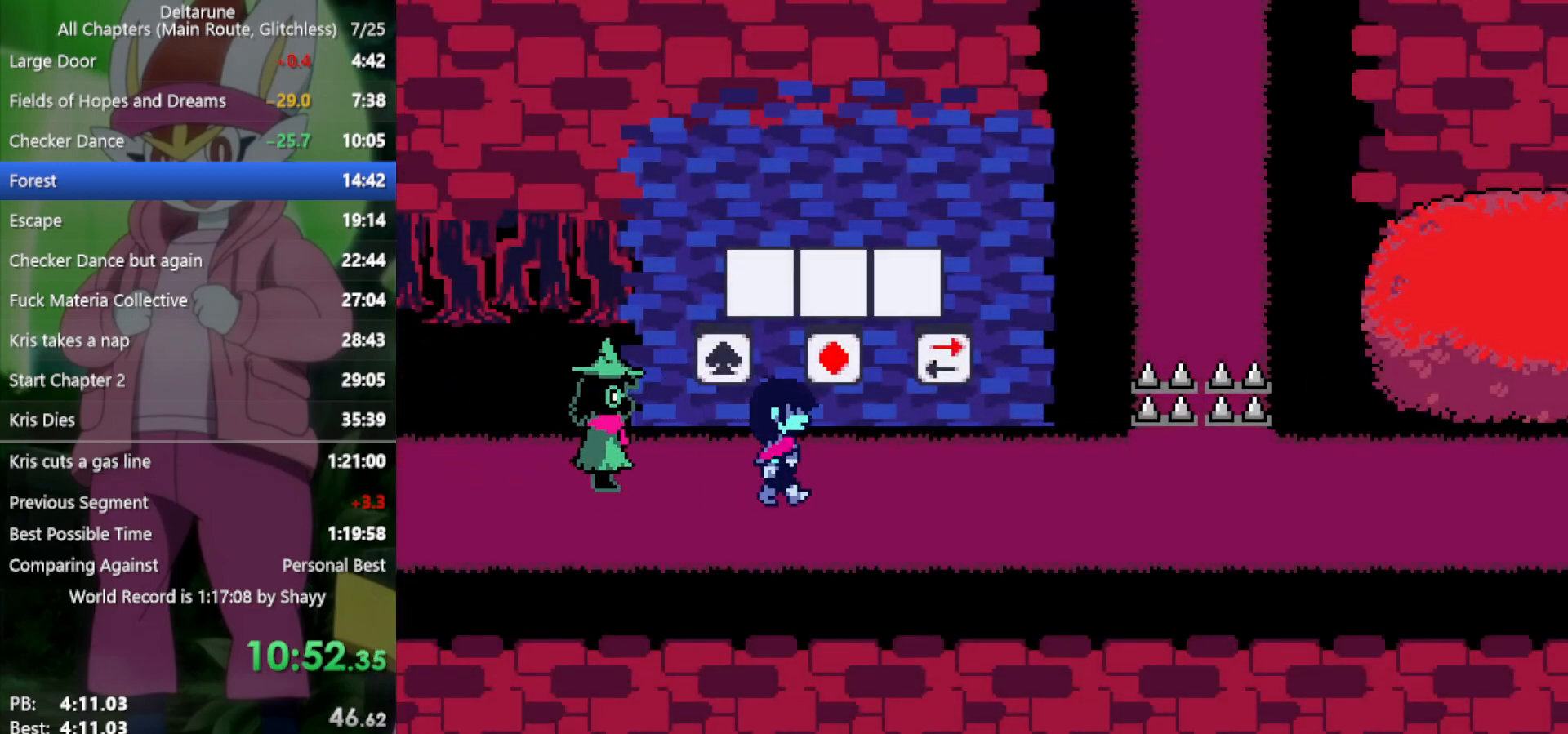
{"keys": ["right", "x"], "events": []}
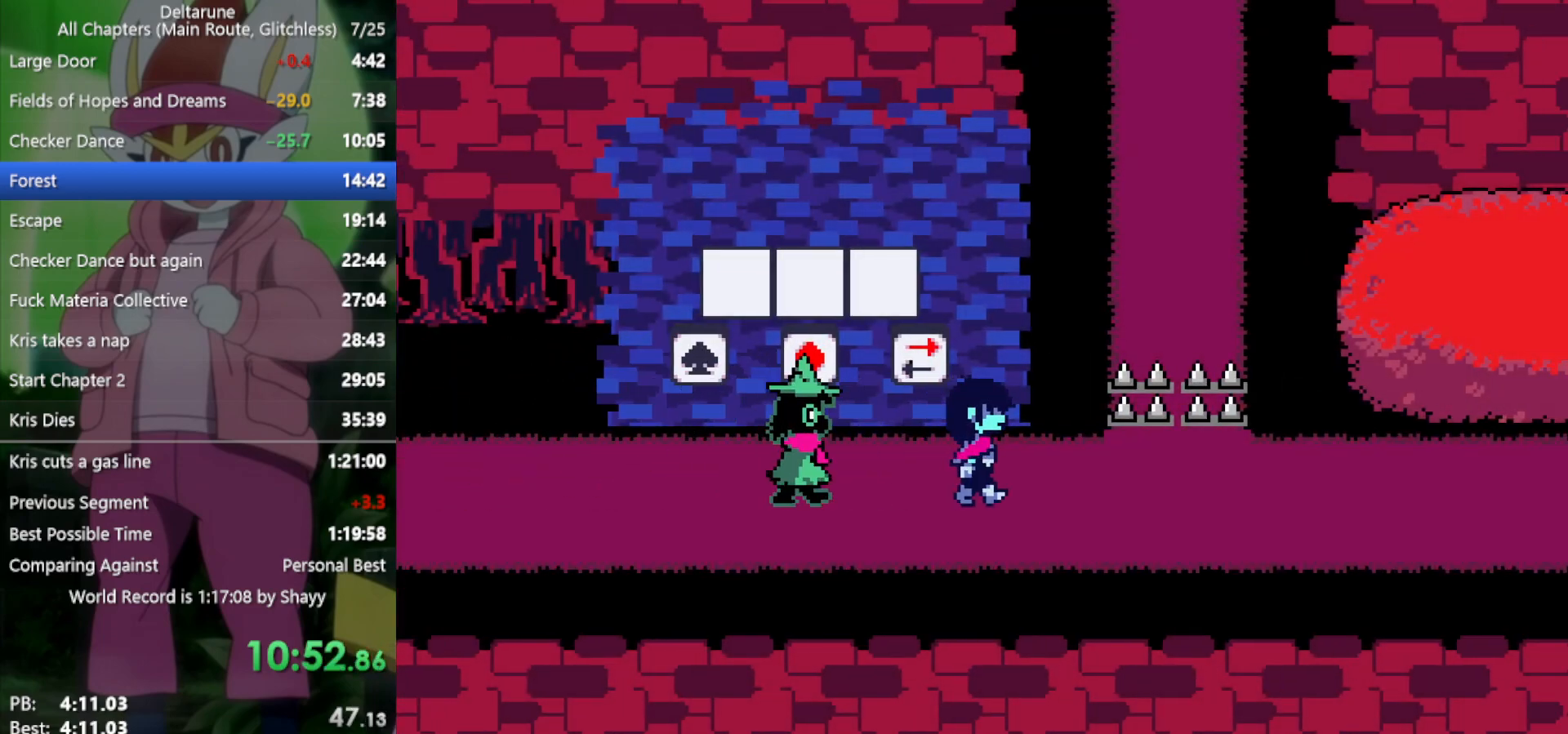
{"keys": ["right", "x"], "events": []}
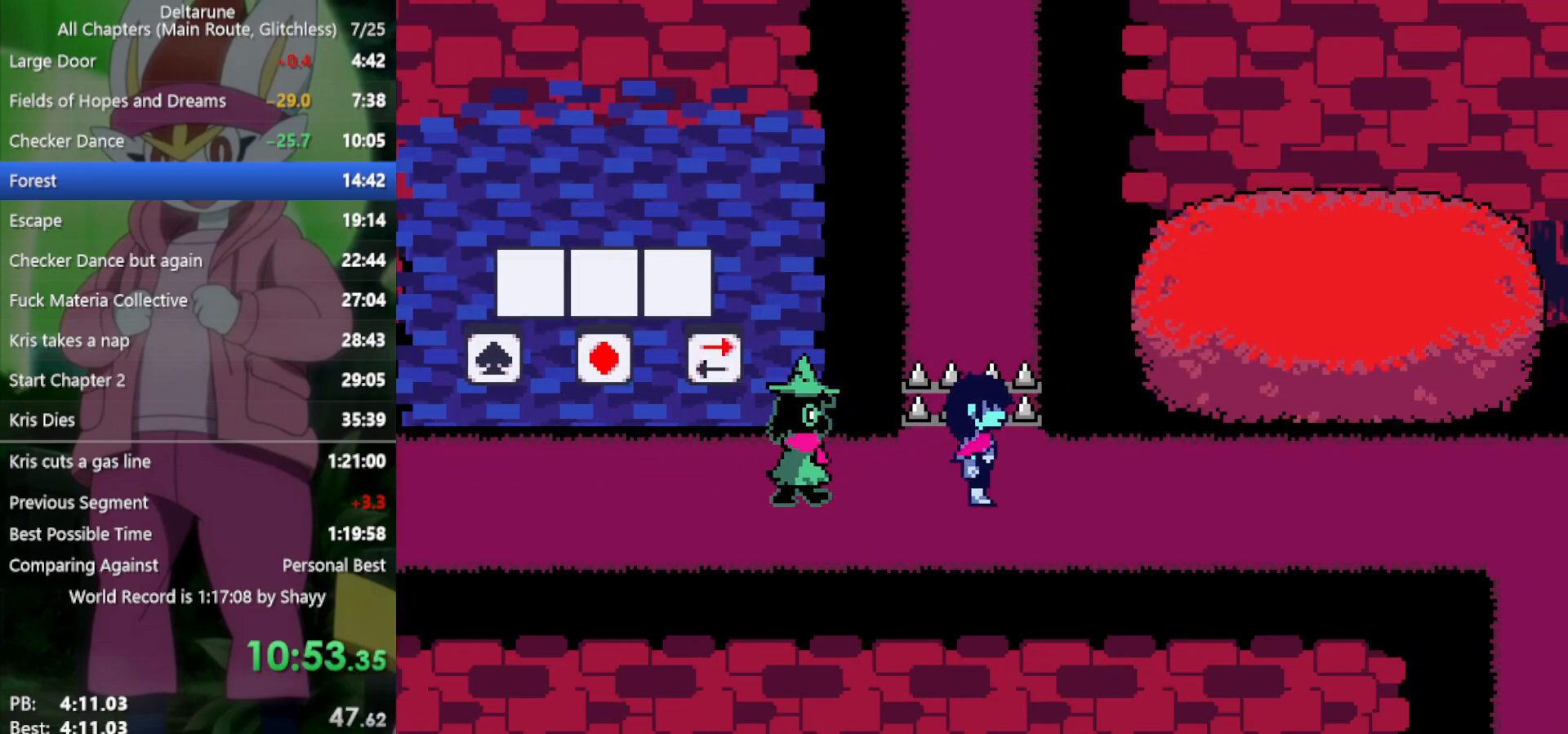
{"keys": ["right", "x"], "events": []}
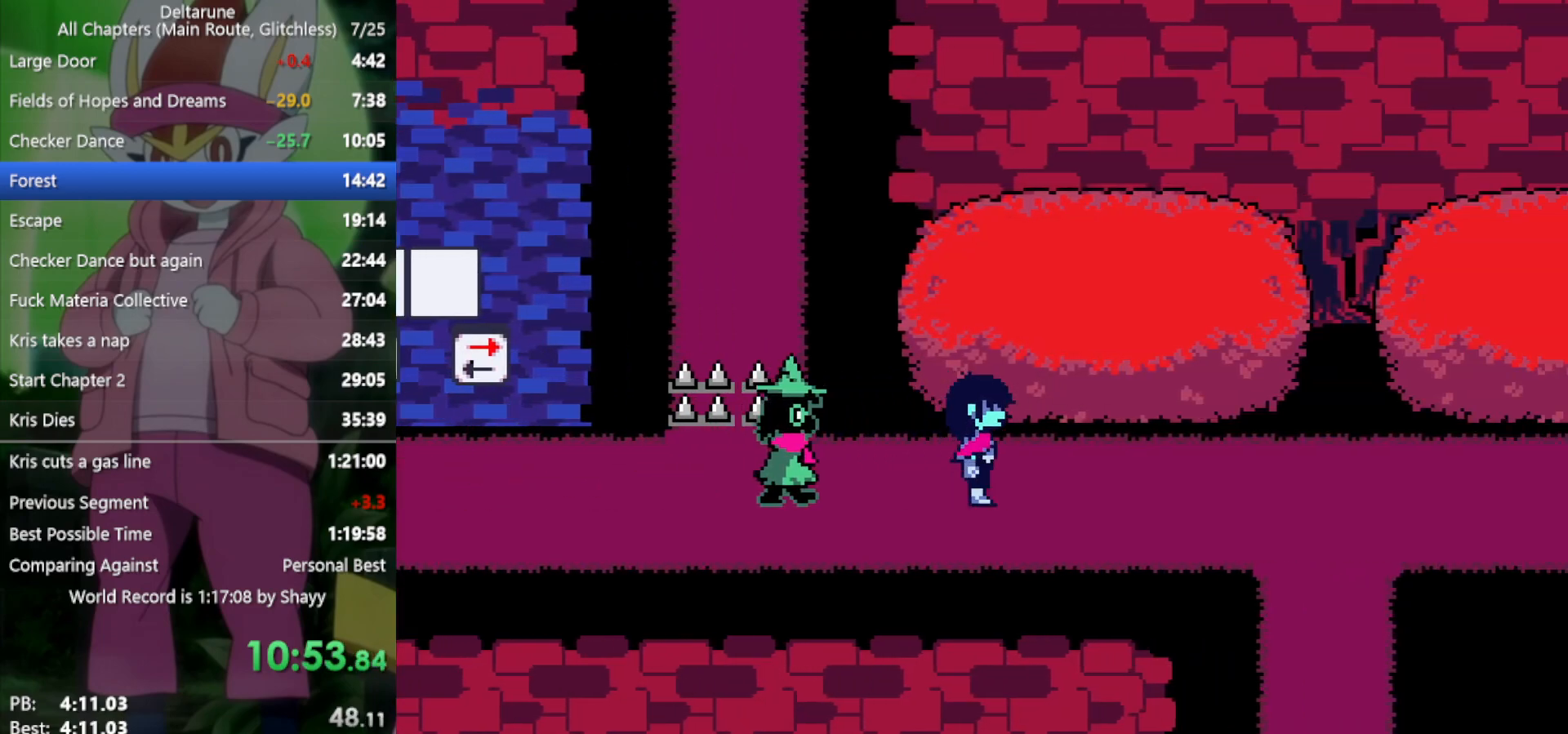
{"keys": ["right", "x"], "events": []}
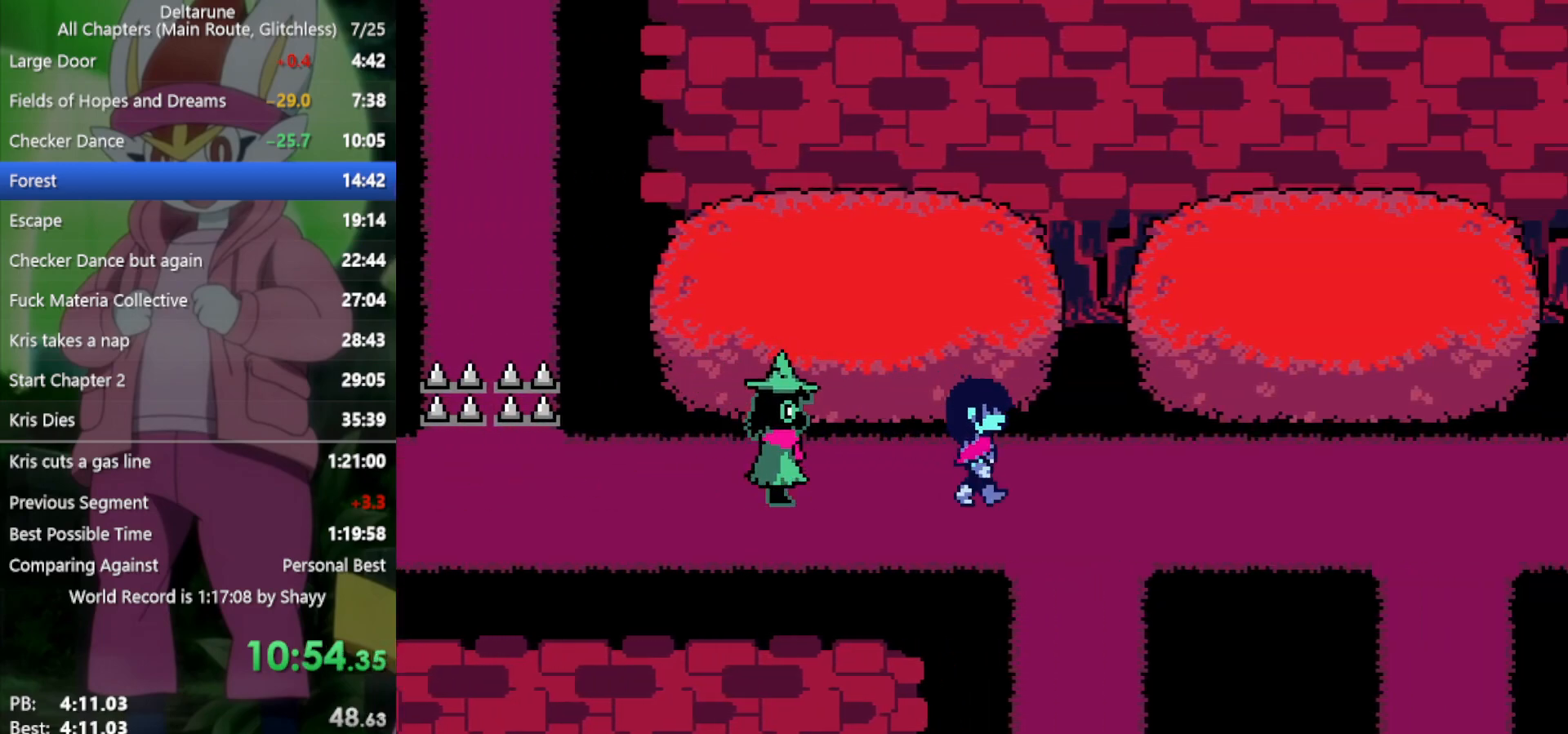
{"keys": ["right", "x"], "events": []}
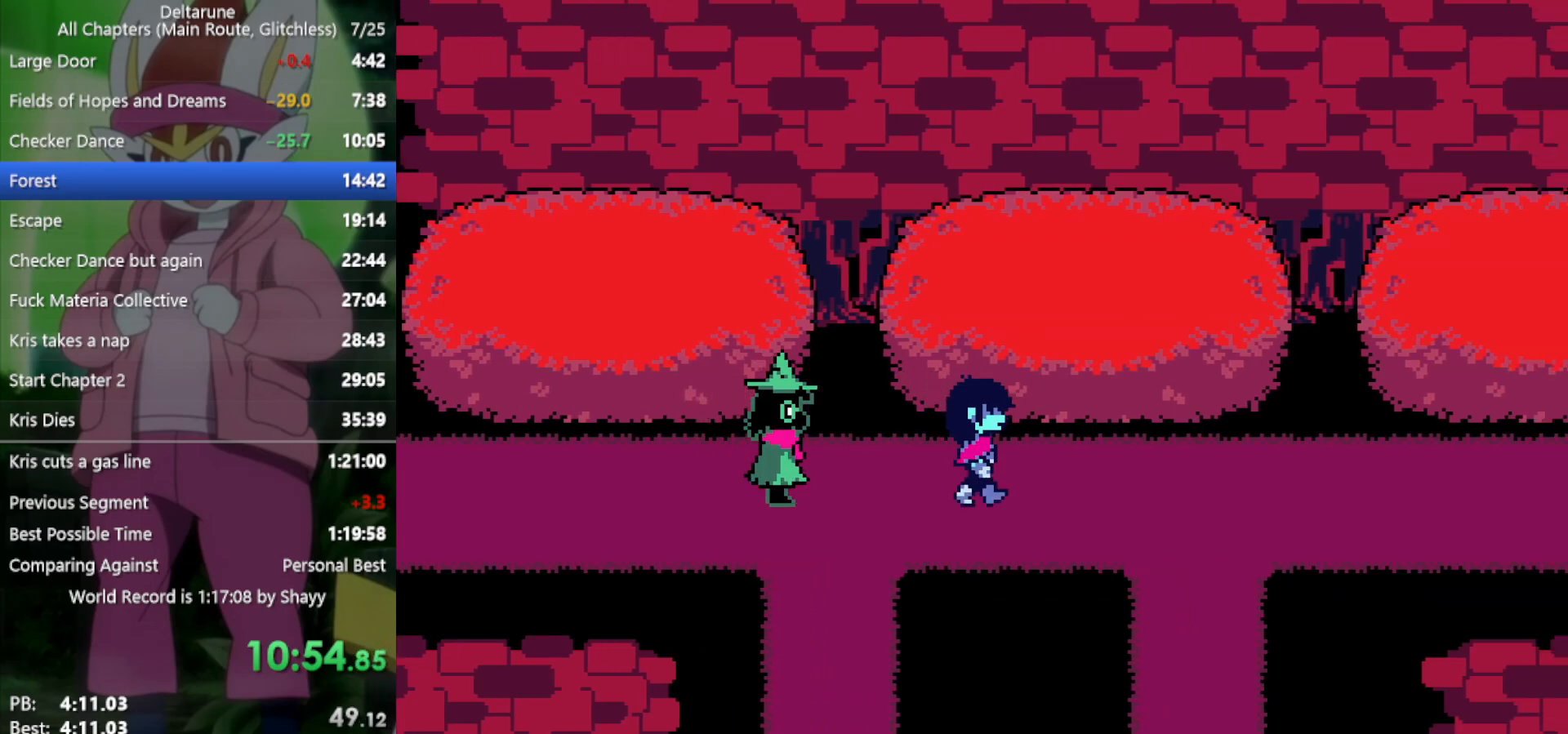
{"keys": ["down", "x"], "events": [[417, "down", "down"], [417, "right", "up"]]}
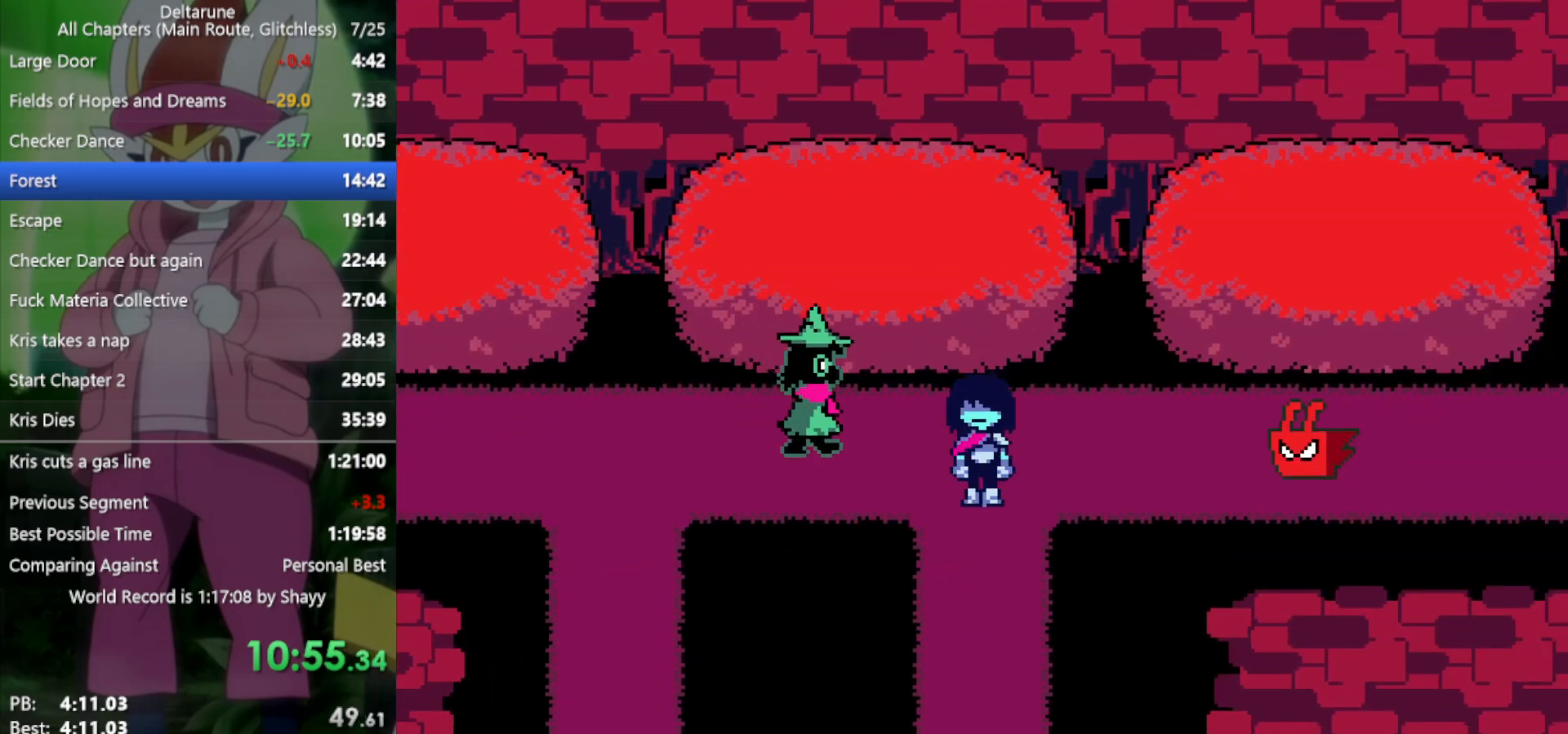
{"keys": ["down", "x"], "events": []}
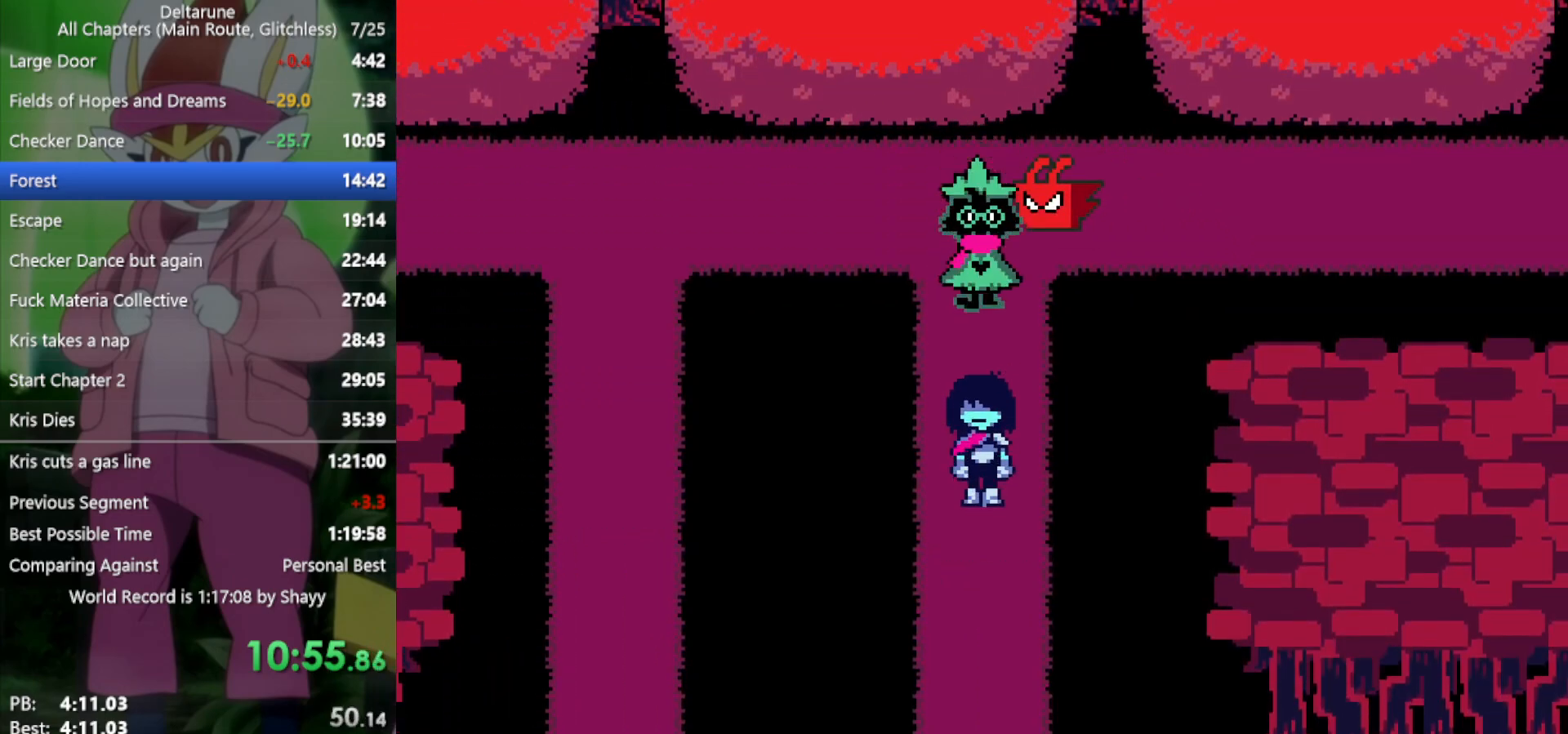
{"keys": ["up", "x"], "events": [[100, "down", "up"], [100, "up", "down"]]}
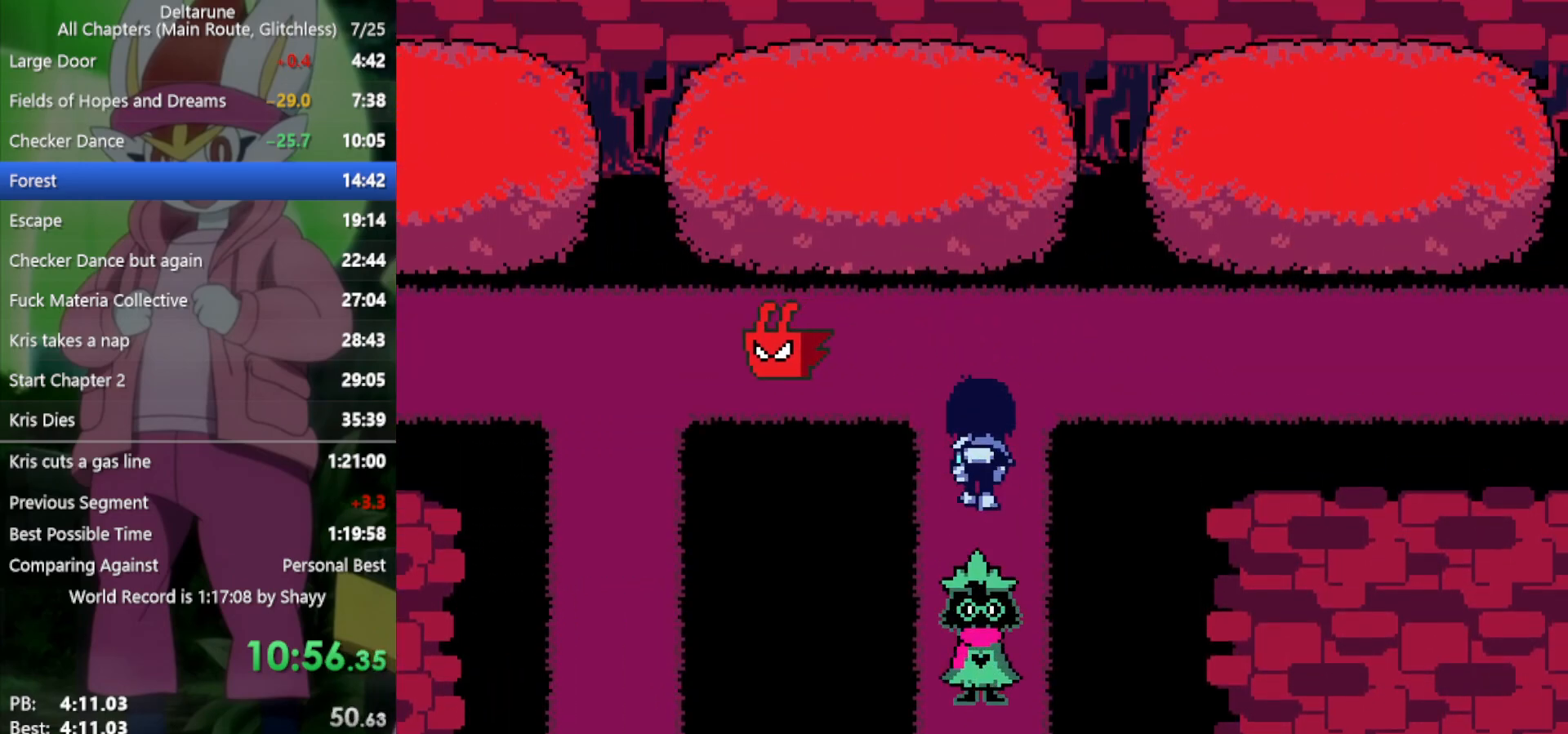
{"keys": ["right", "x"], "events": [[250, "right", "down"], [300, "up", "up"]]}
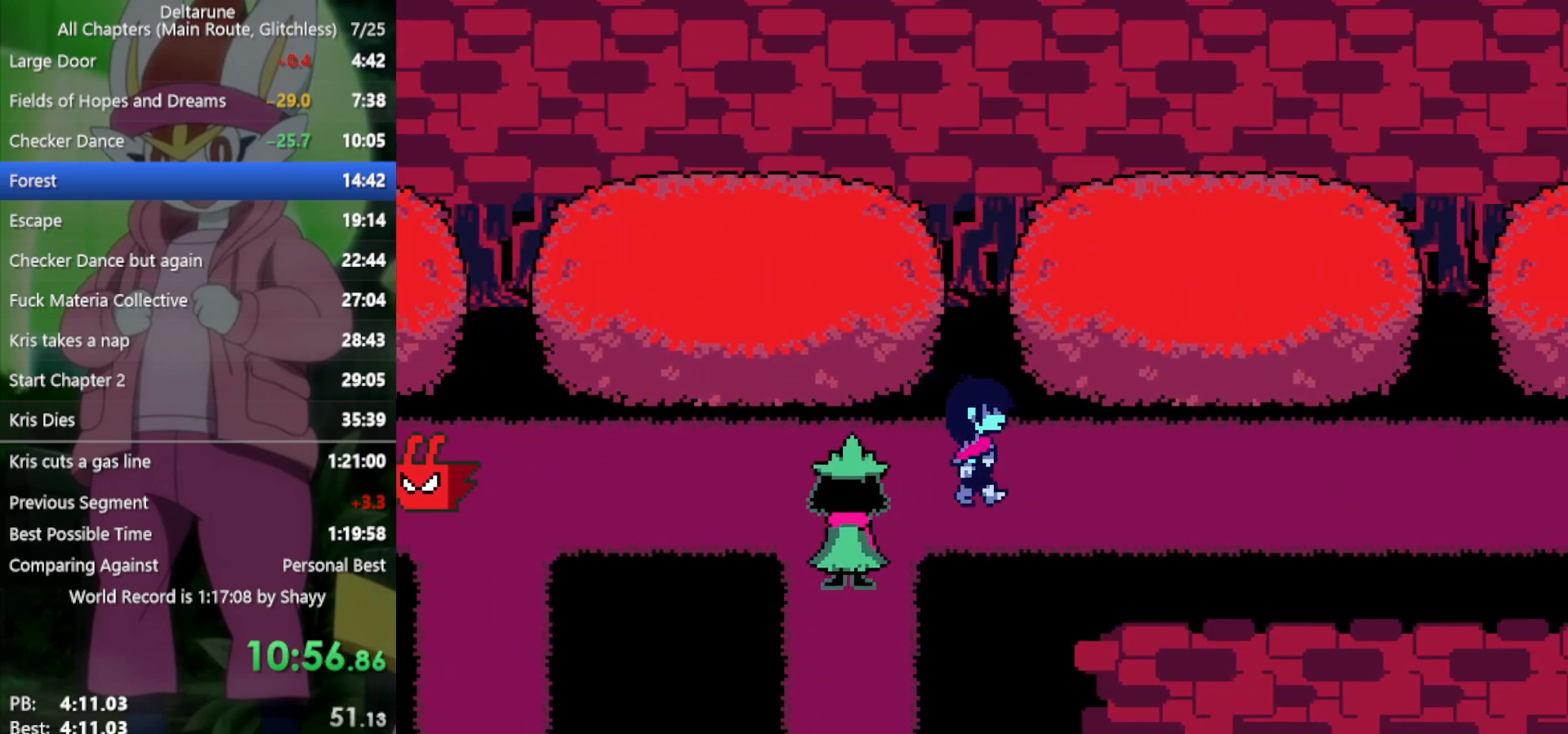
{"keys": ["right", "x"], "events": []}
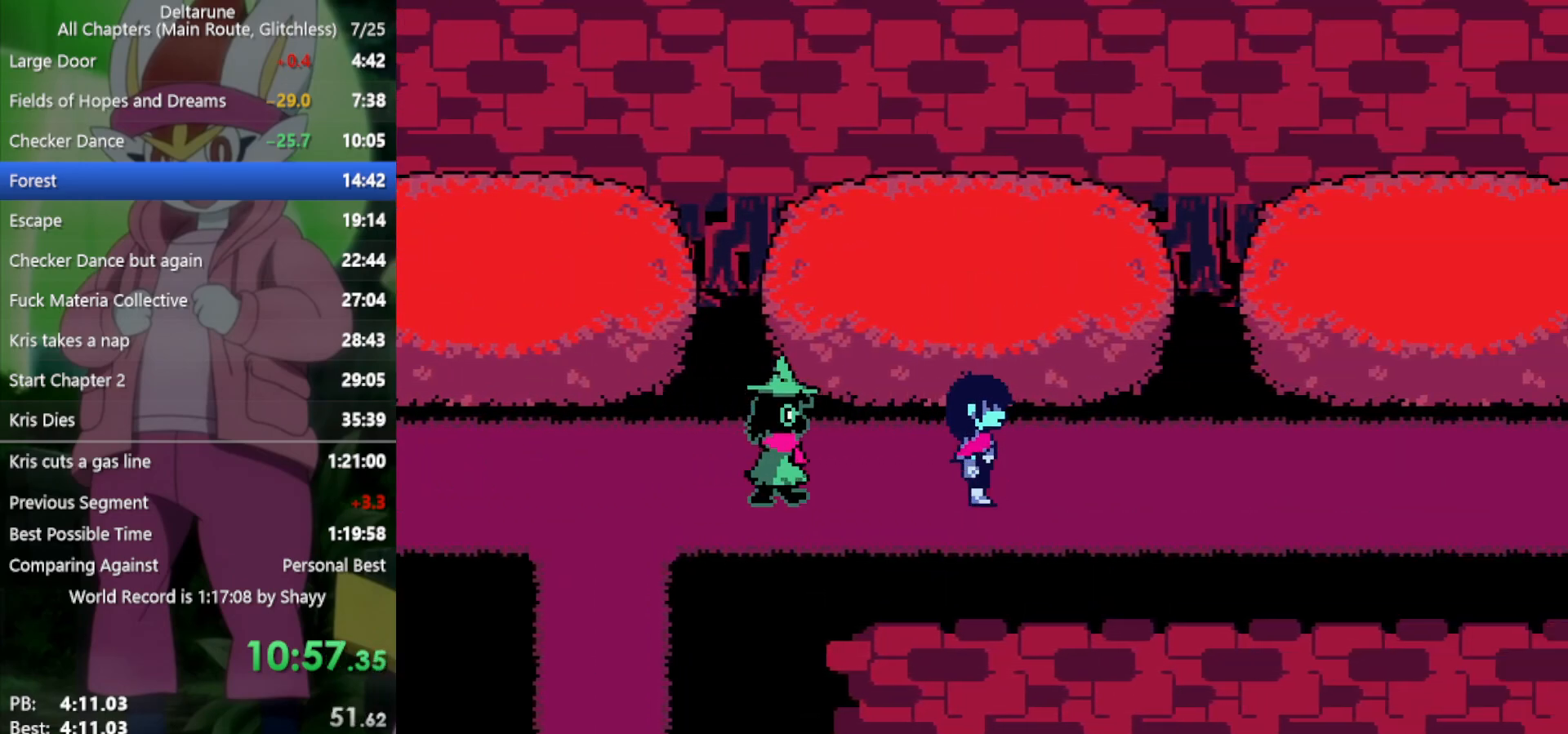
{"keys": ["right", "x"], "events": []}
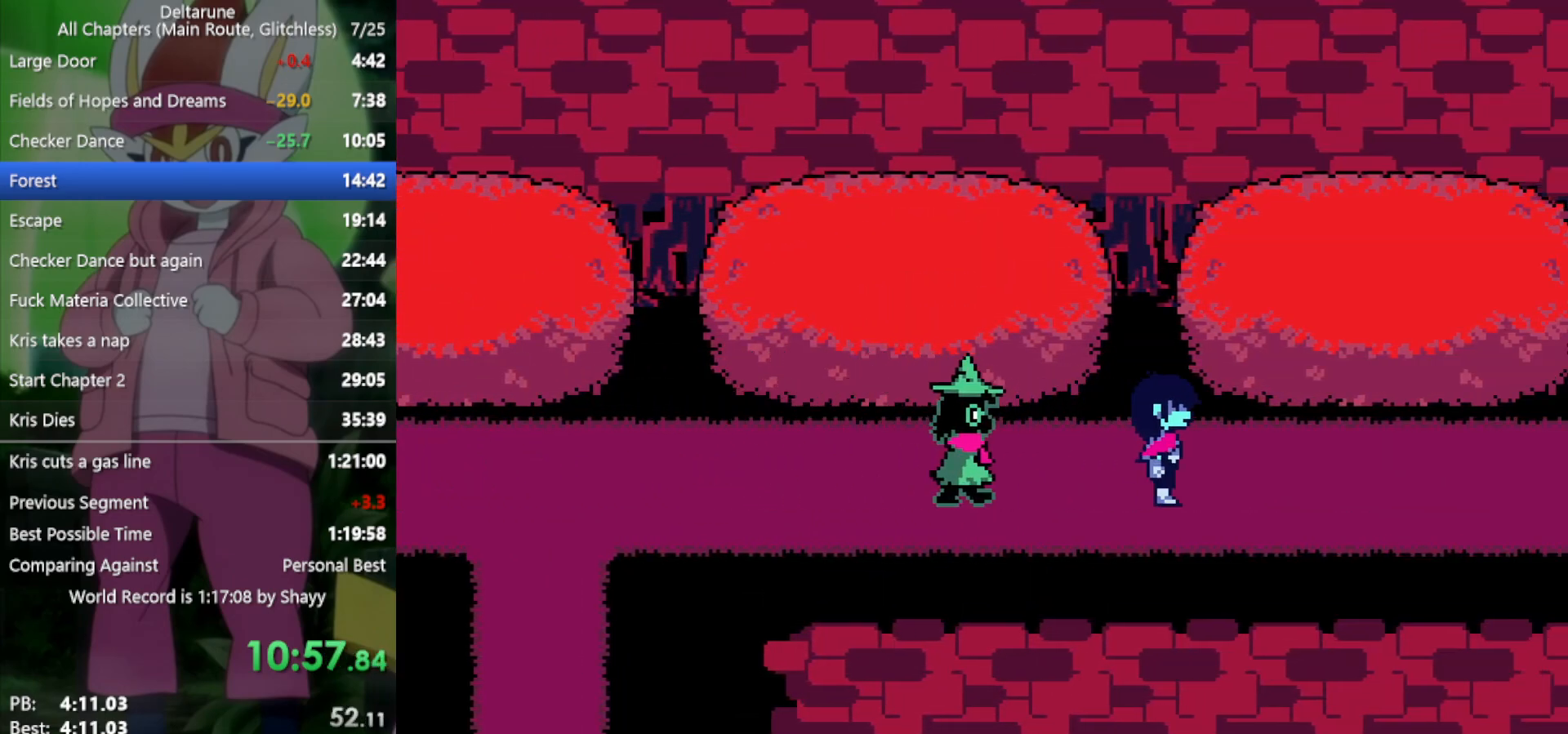
{"keys": ["right", "x"], "events": []}
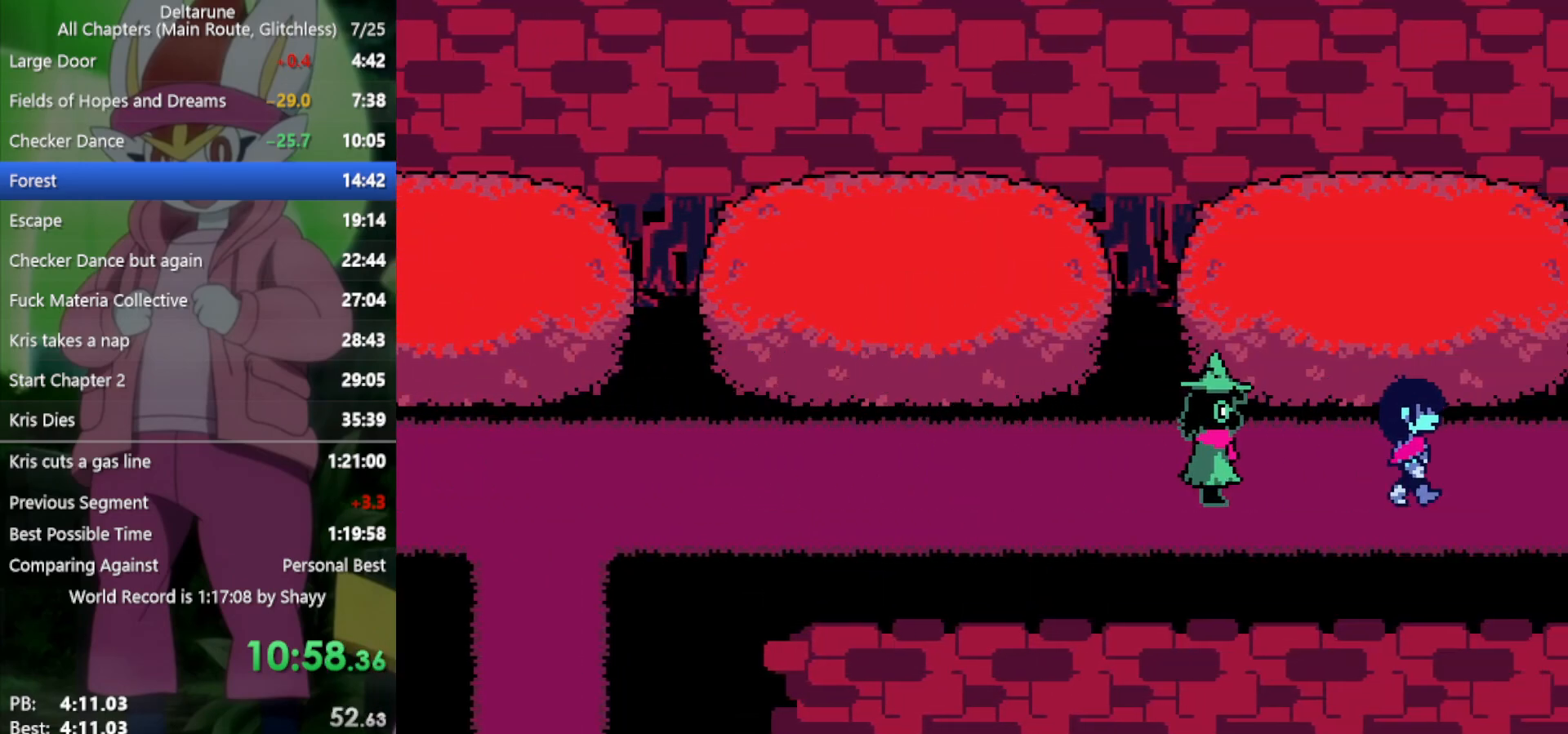
{"keys": ["right", "x"], "events": []}
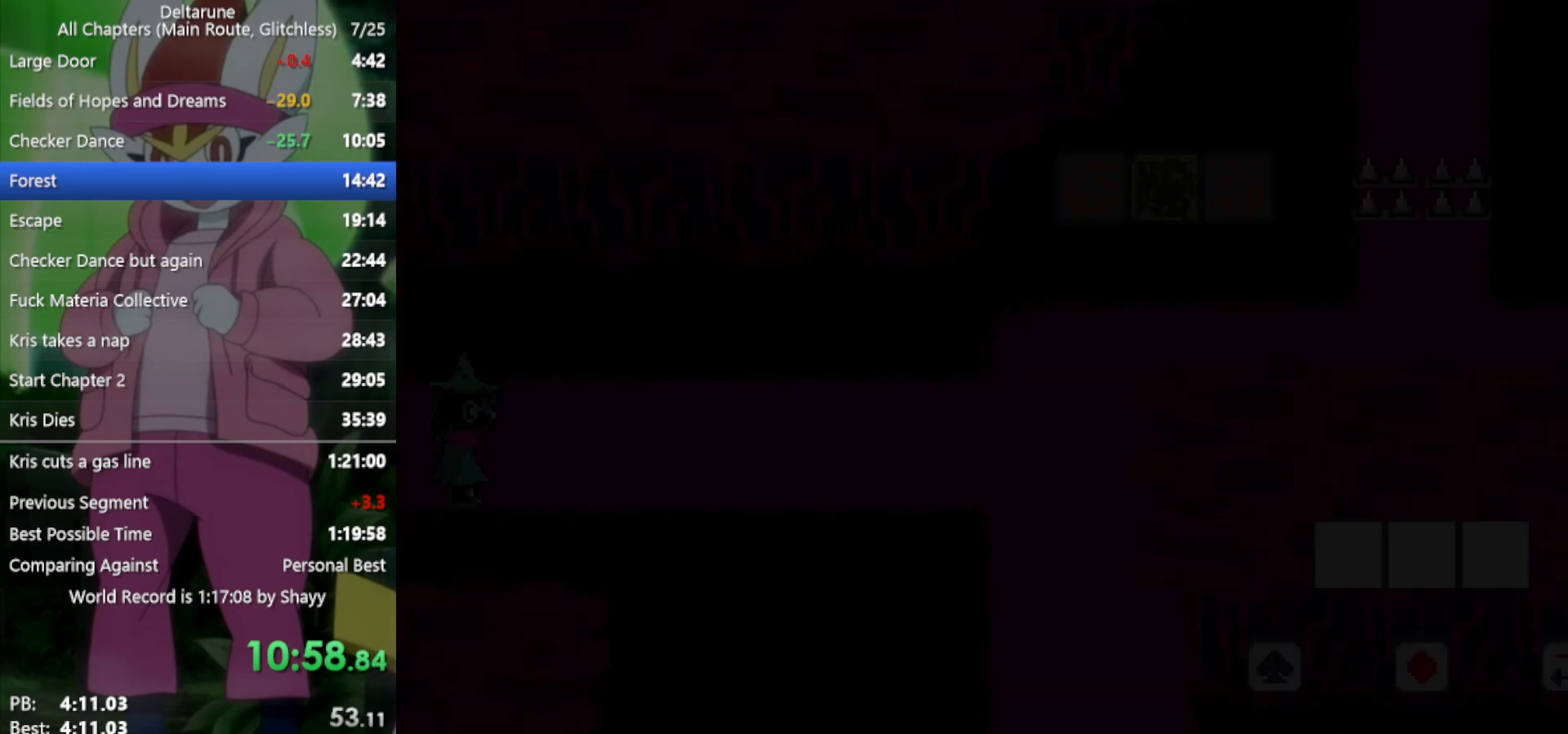
{"keys": ["right", "x"], "events": []}
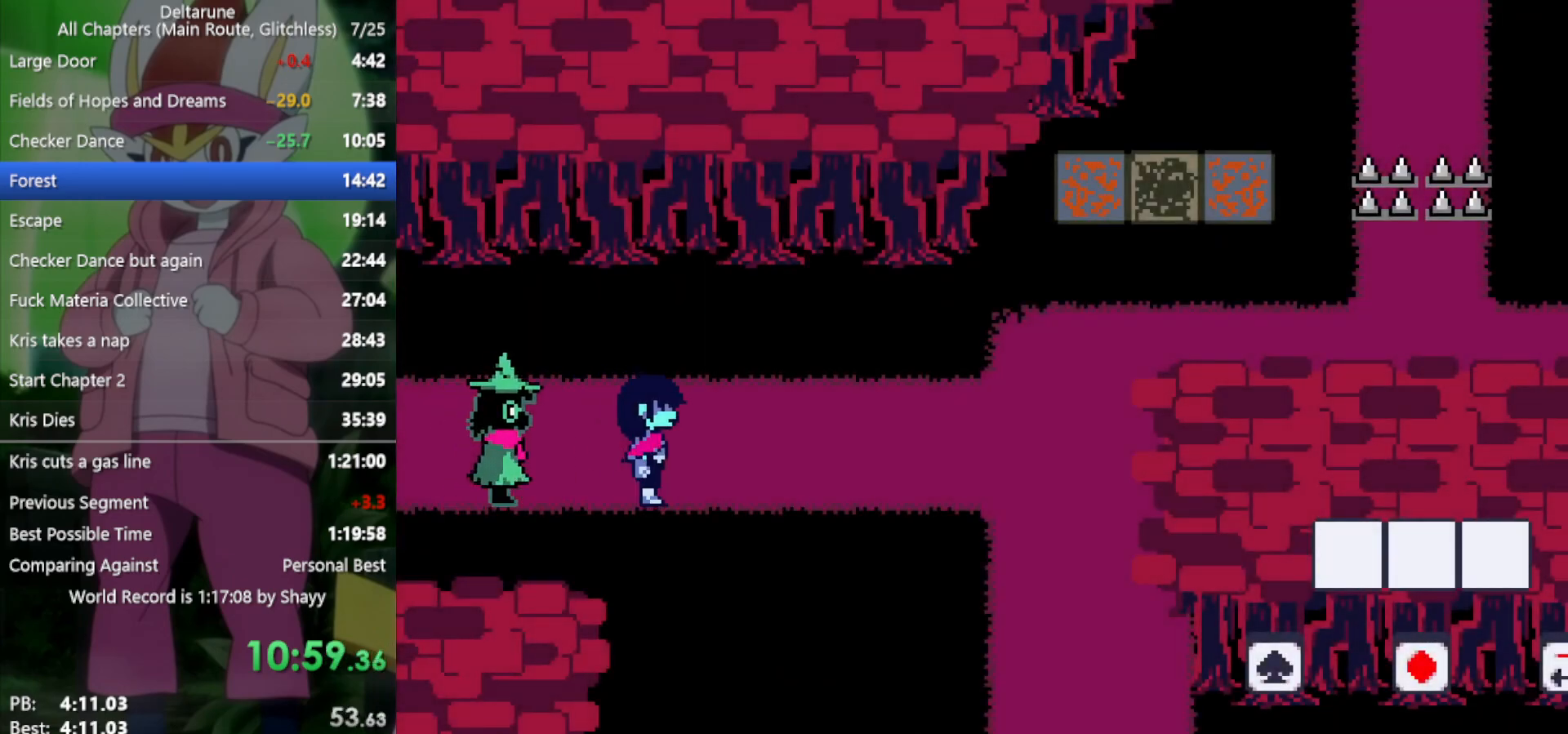
{"keys": ["right", "x"], "events": []}
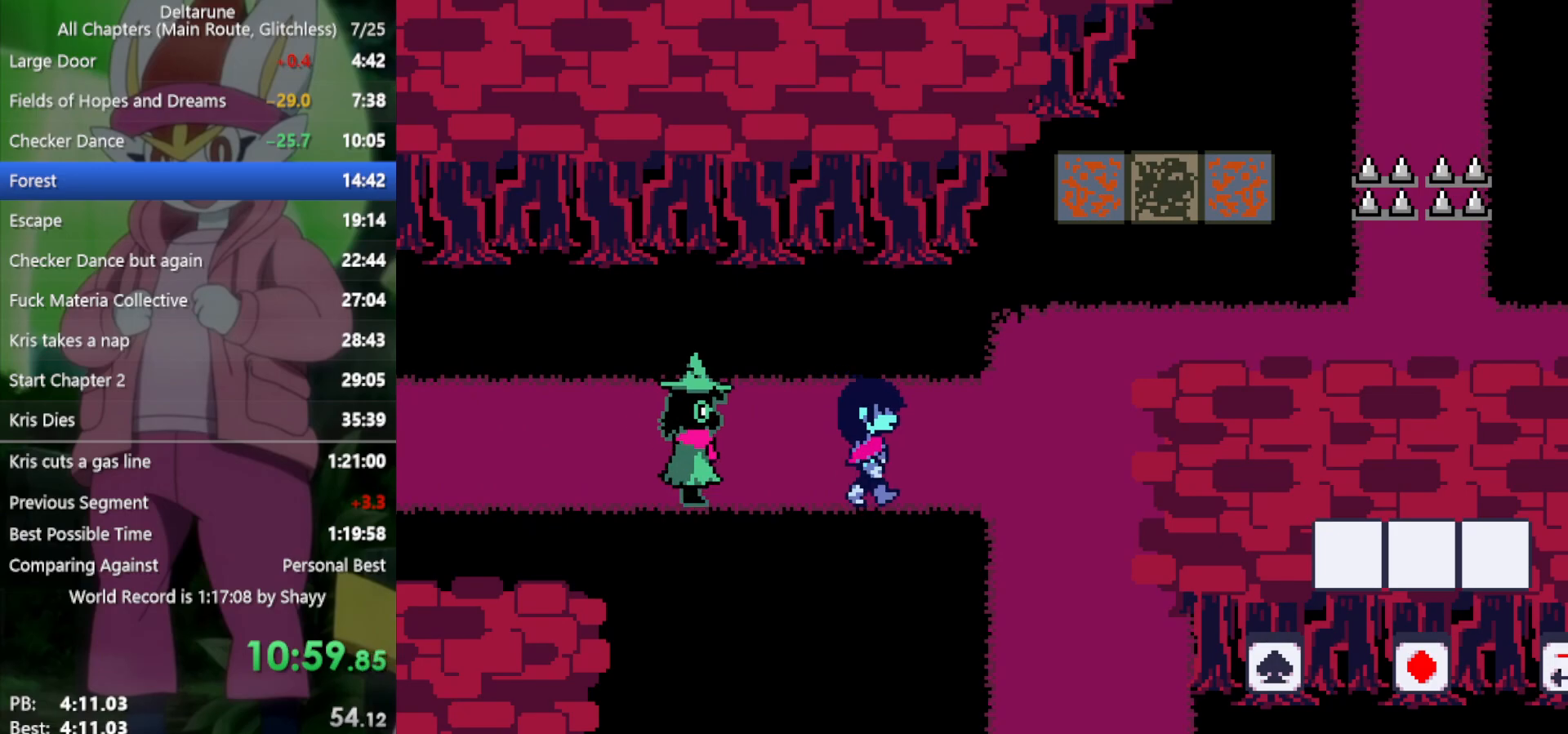
{"keys": ["down", "x"], "events": [[367, "down", "down"], [417, "right", "up"]]}
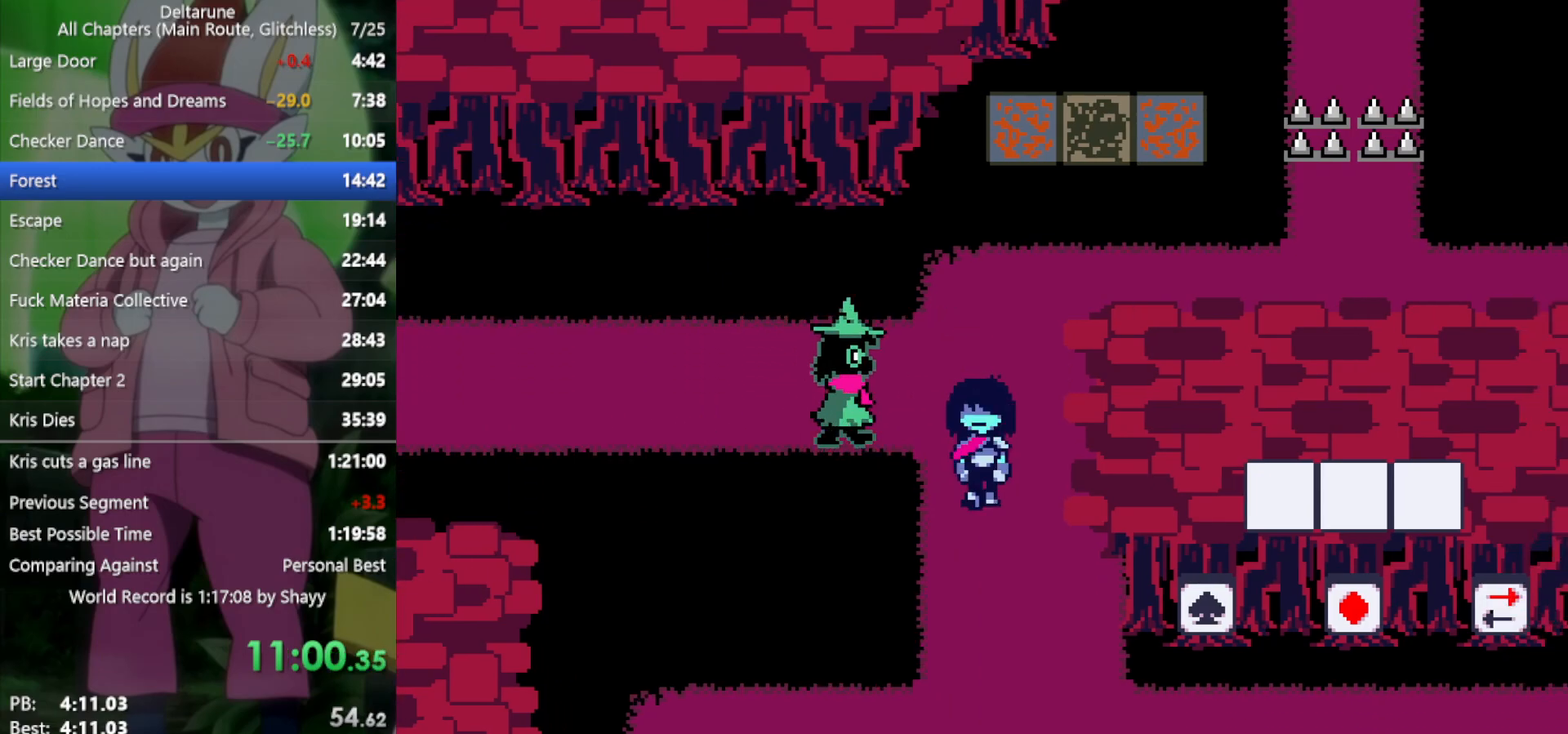
{"keys": ["down", "x"], "events": []}
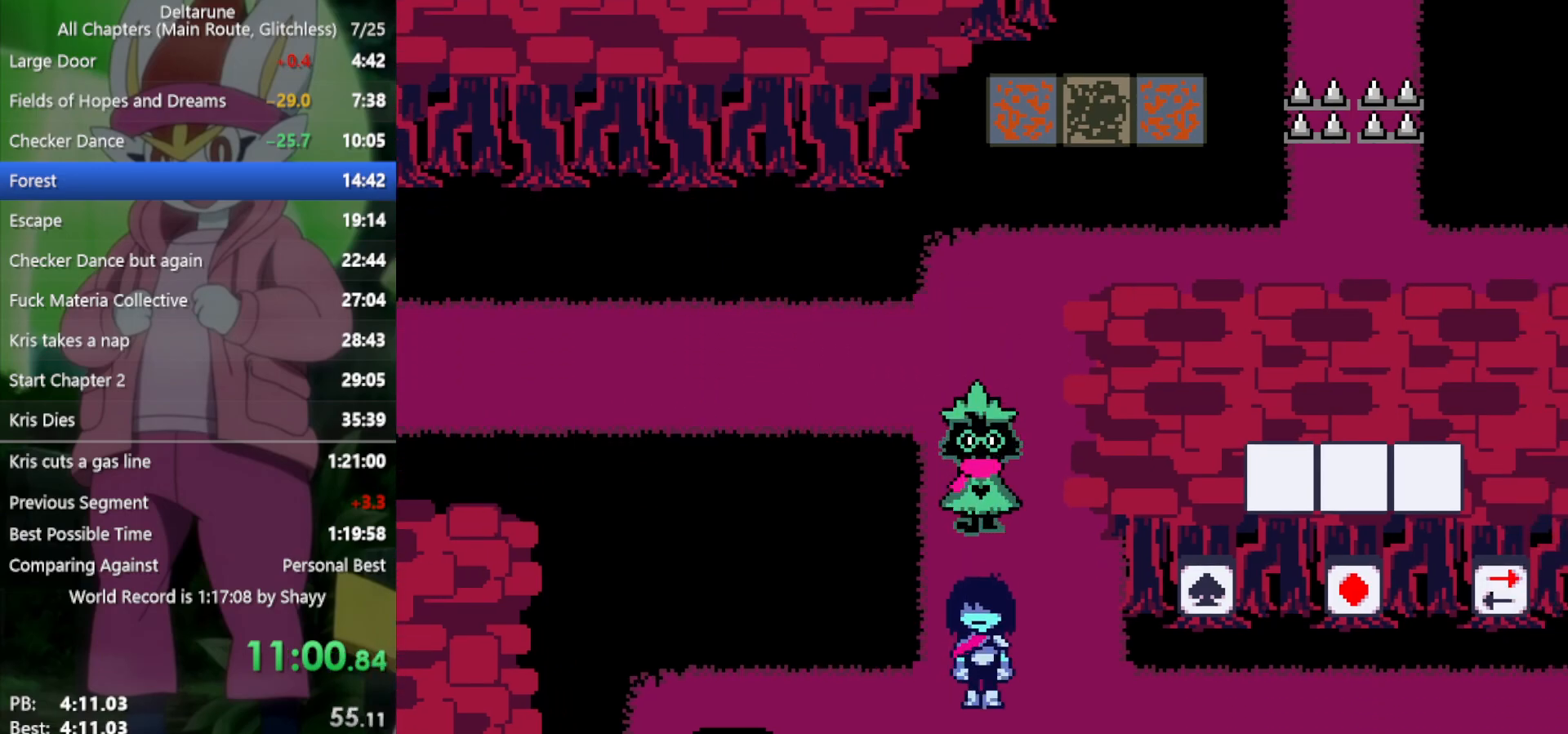
{"keys": ["right", "x"], "events": [[50, "right", "down"], [133, "down", "up"]]}
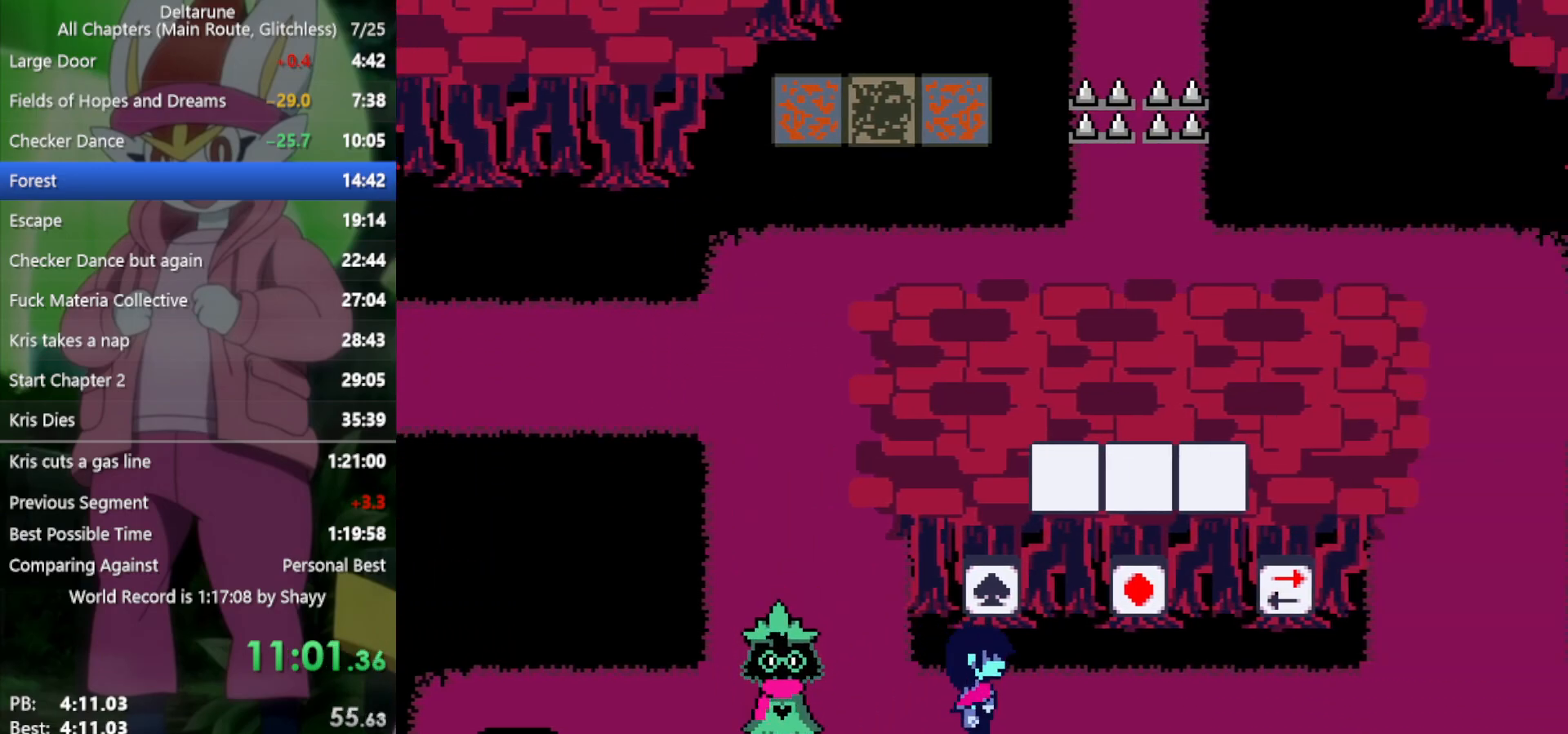
{"keys": ["up", "x", "z"], "events": [[283, "up", "down"], [333, "right", "up"], [383, "z", "down"]]}
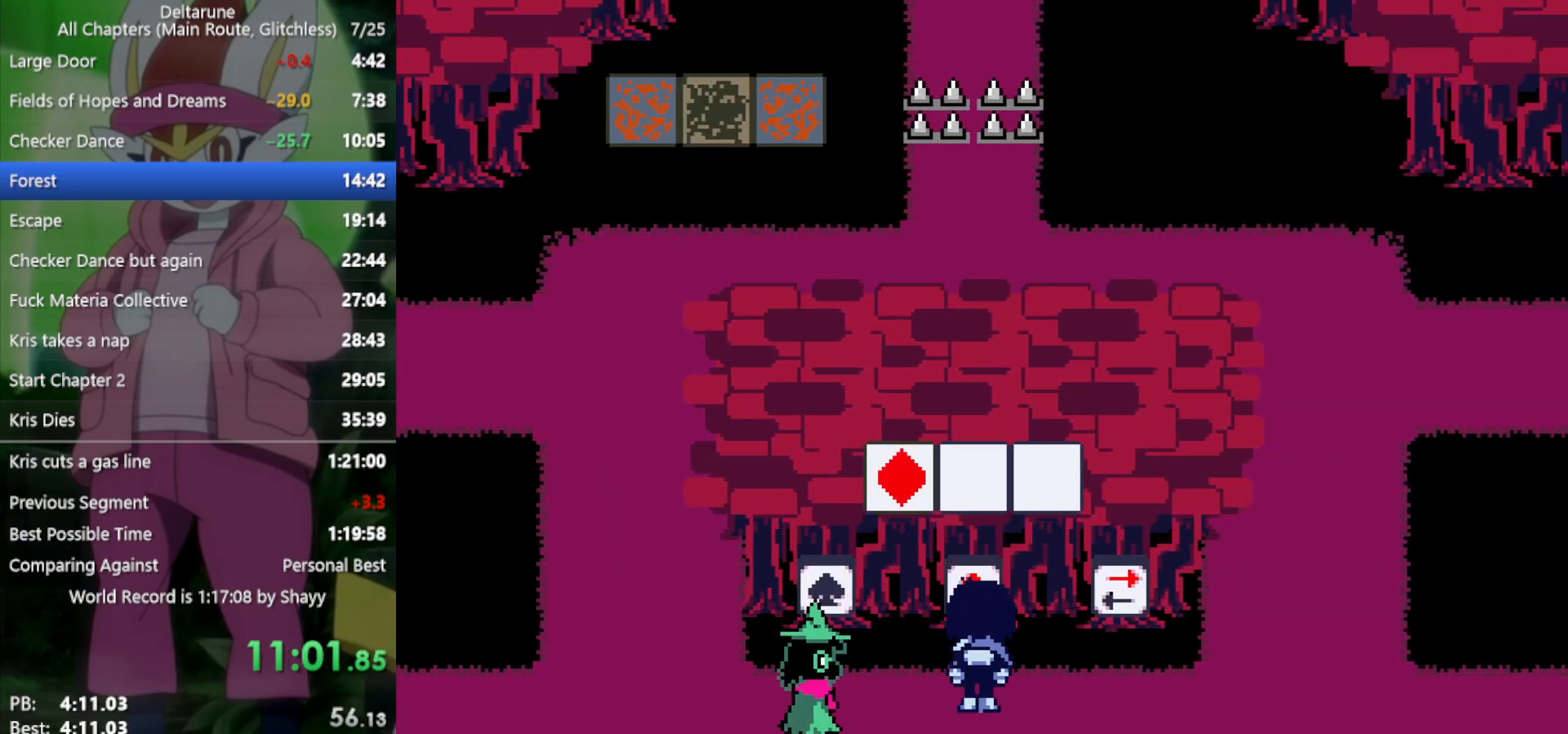
{"keys": ["left", "right", "up", "x"], "events": [[17, "right", "down"], [200, "z", "up"], [383, "z", "down"], [483, "left", "down"], [483, "z", "up"]]}
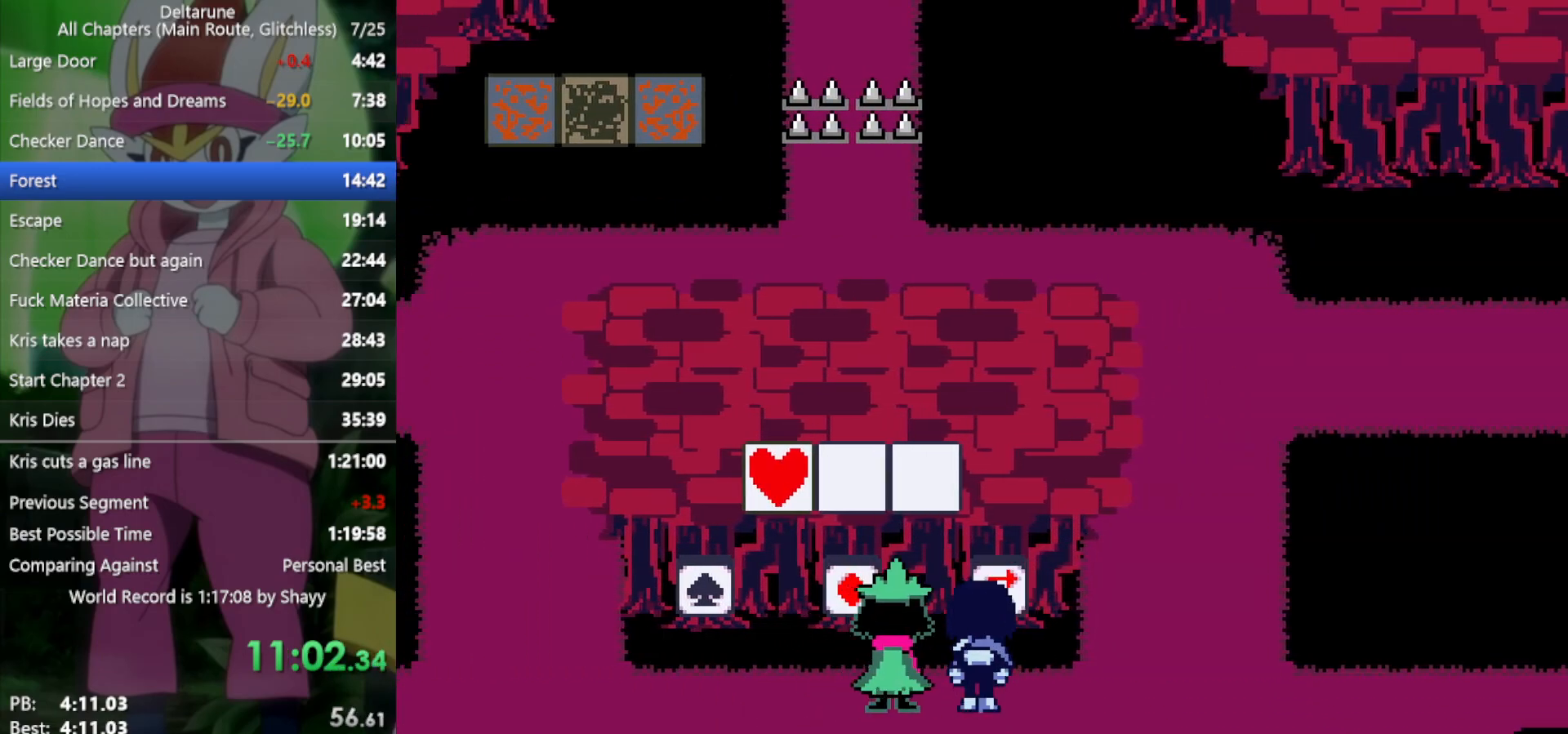
{"keys": ["left", "up", "x"], "events": [[17, "right", "up"]]}